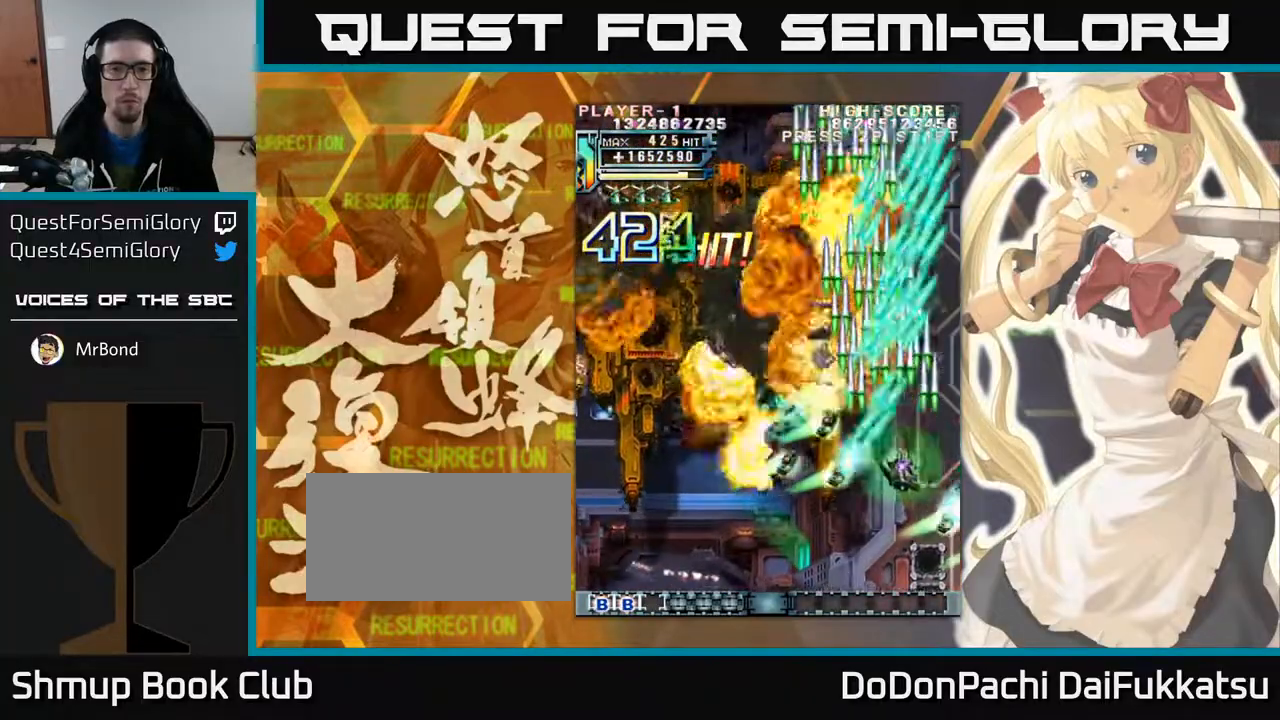
Gameplay with a controller (arcade stick); each line is a JSON object with the inputs held at the frame after it (dt_ms = milliseconds from this image to that frame). "events" lists button and stick changes between this image and that frame as [ms after this image, input, new state], when the widget could be followed in between. Not read: L3 R3 other_buttons.
{"dt_ms": 500, "buttons": [], "left_stick": "down-left", "events": [[150, "left_stick", "down-left"]]}
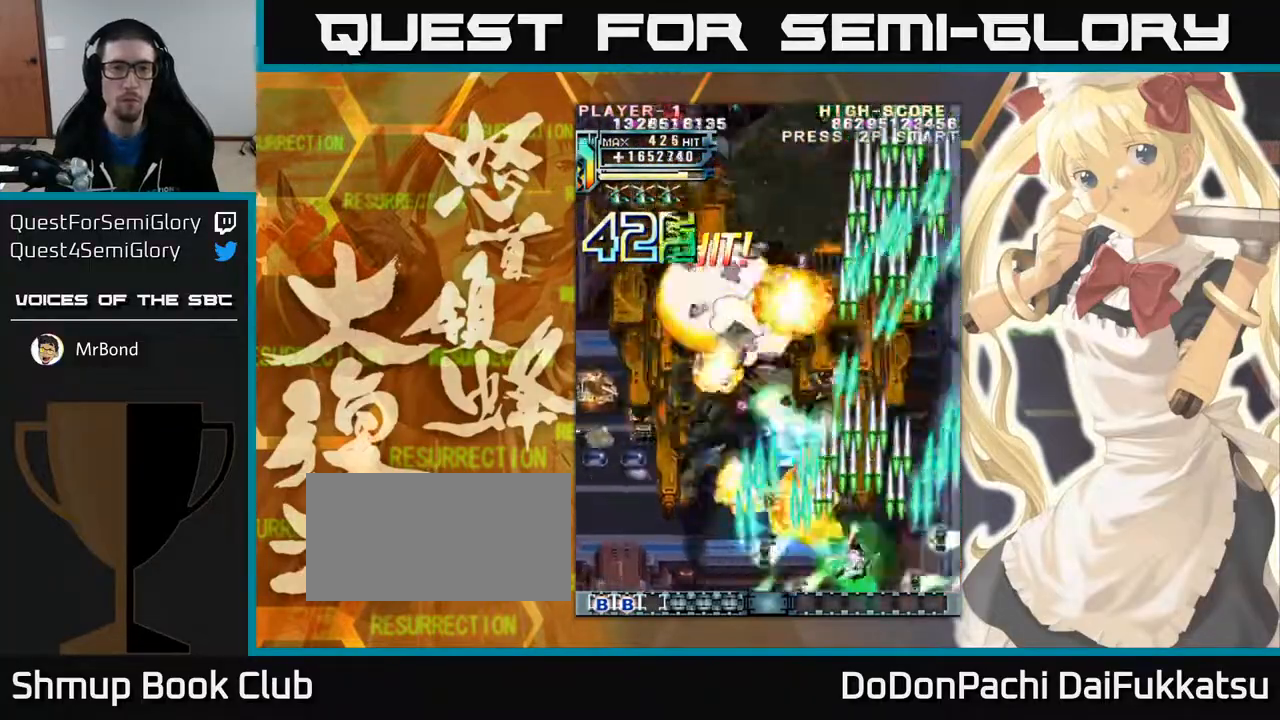
{"dt_ms": 500, "buttons": [], "left_stick": "left", "events": [[50, "left_stick", "left"]]}
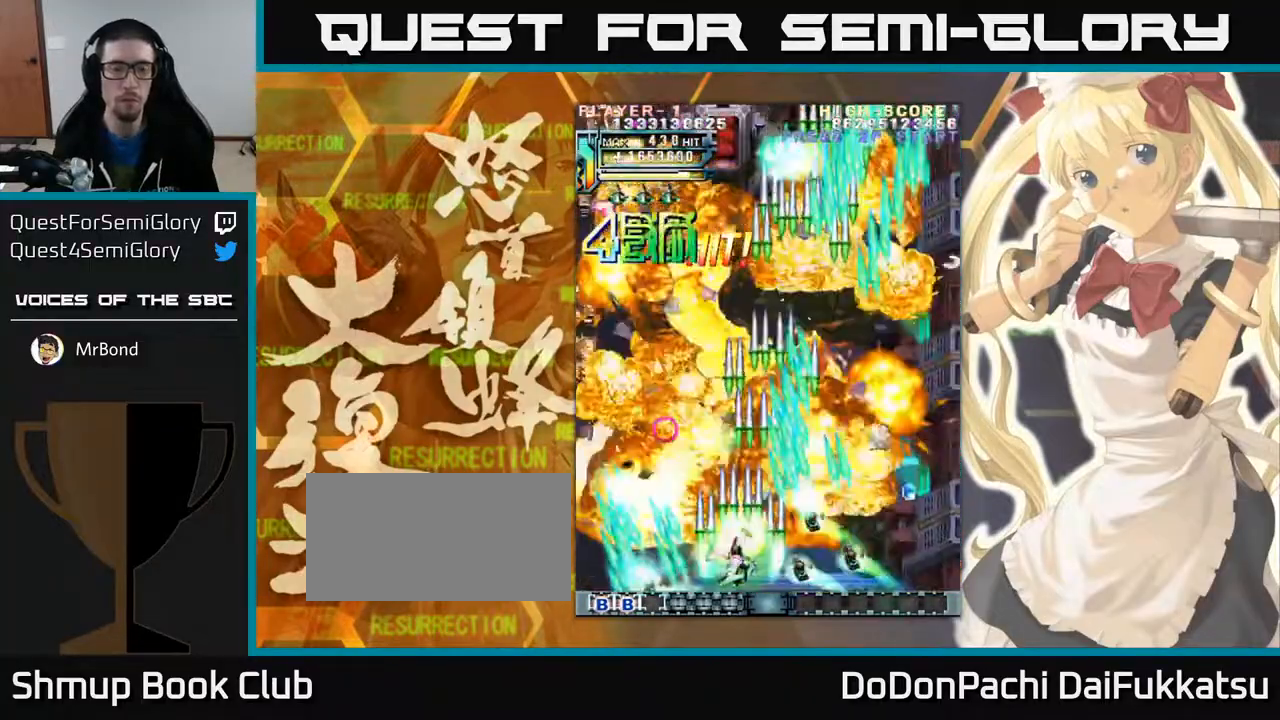
{"dt_ms": 1000, "buttons": [], "left_stick": "right"}
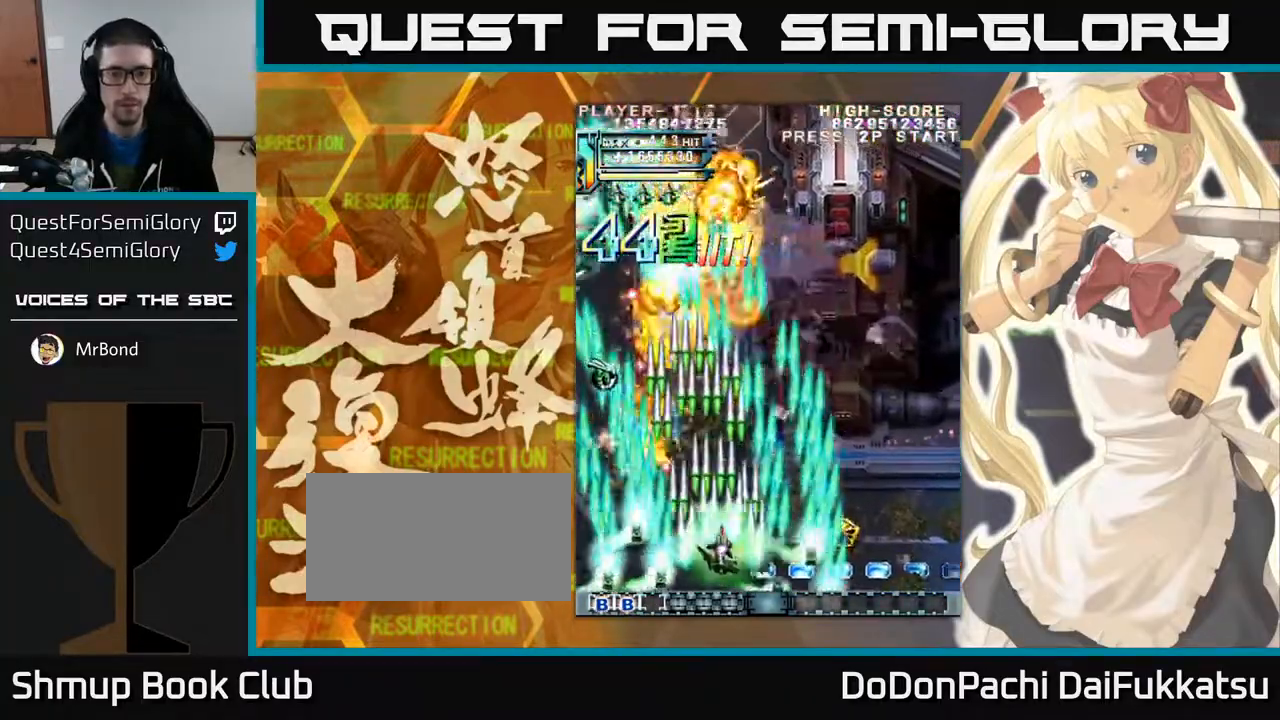
{"dt_ms": 500, "buttons": [], "left_stick": "up-left", "events": [[350, "left_stick", "up-left"]]}
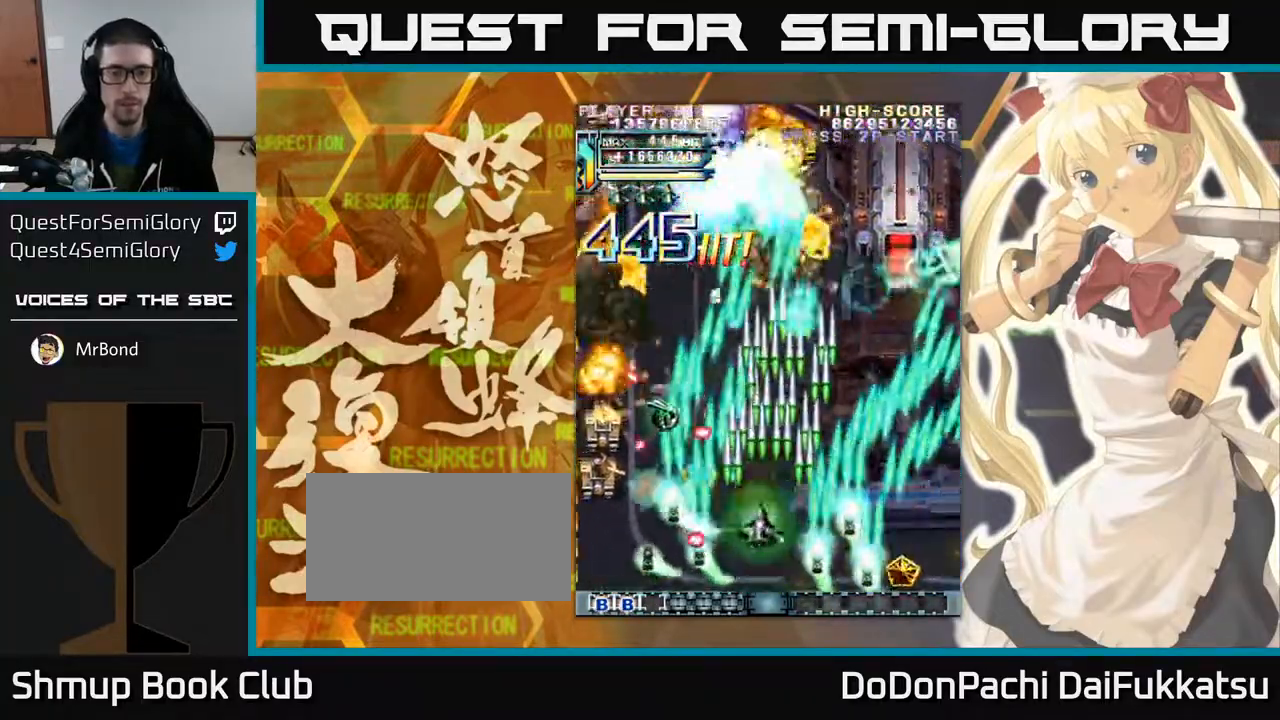
{"dt_ms": 1000, "buttons": [], "left_stick": "up-right"}
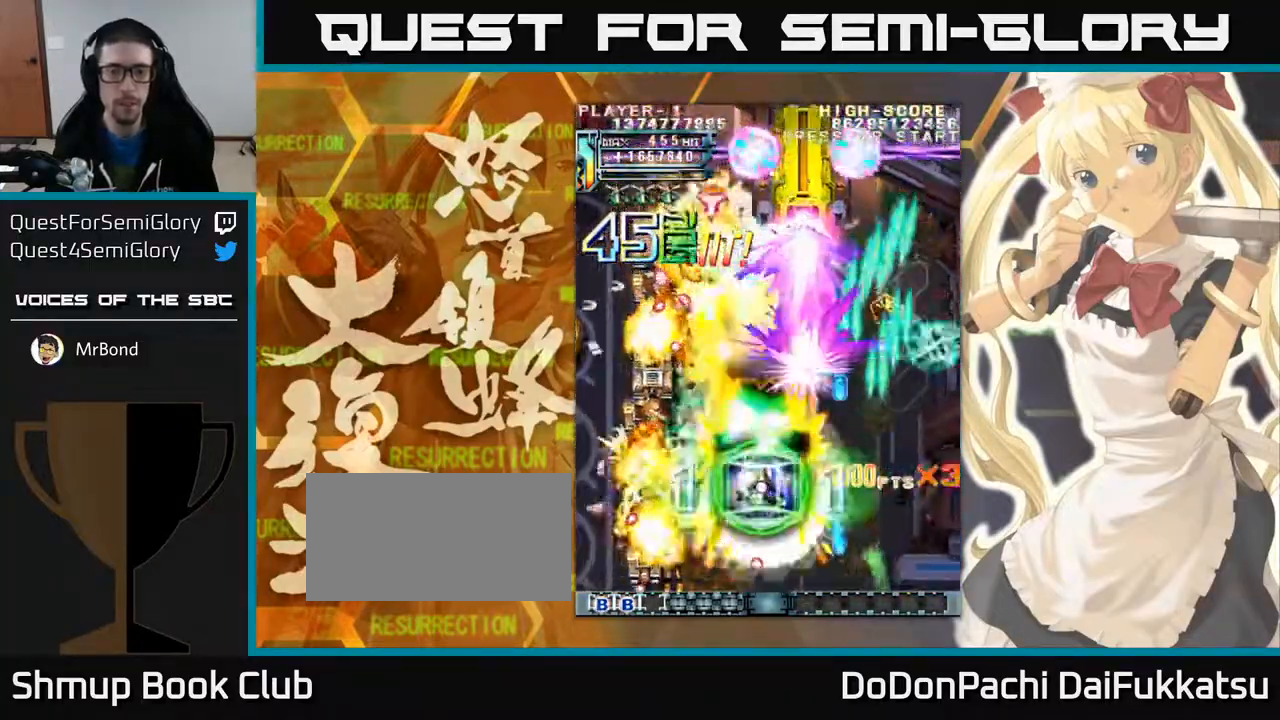
{"dt_ms": 1000, "buttons": [], "left_stick": "up-right"}
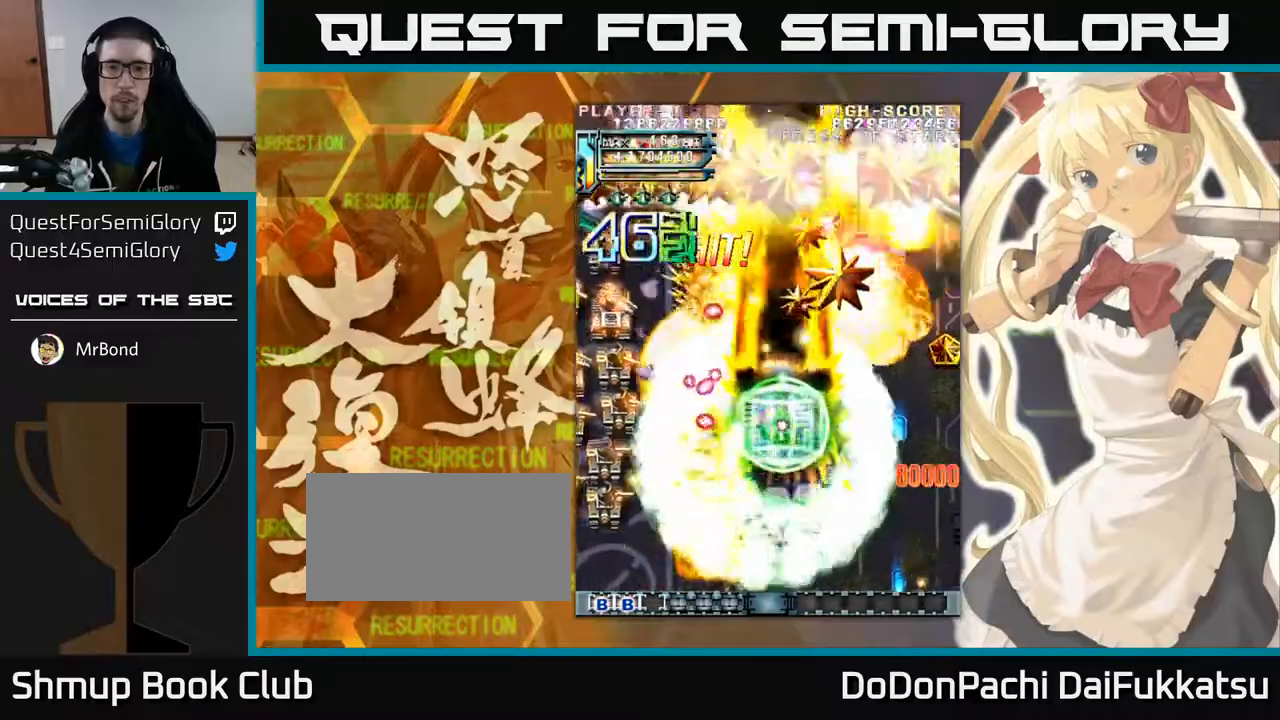
{"dt_ms": 500, "buttons": [], "left_stick": "down-left", "events": [[333, "left_stick", "down"], [400, "left_stick", "down-left"]]}
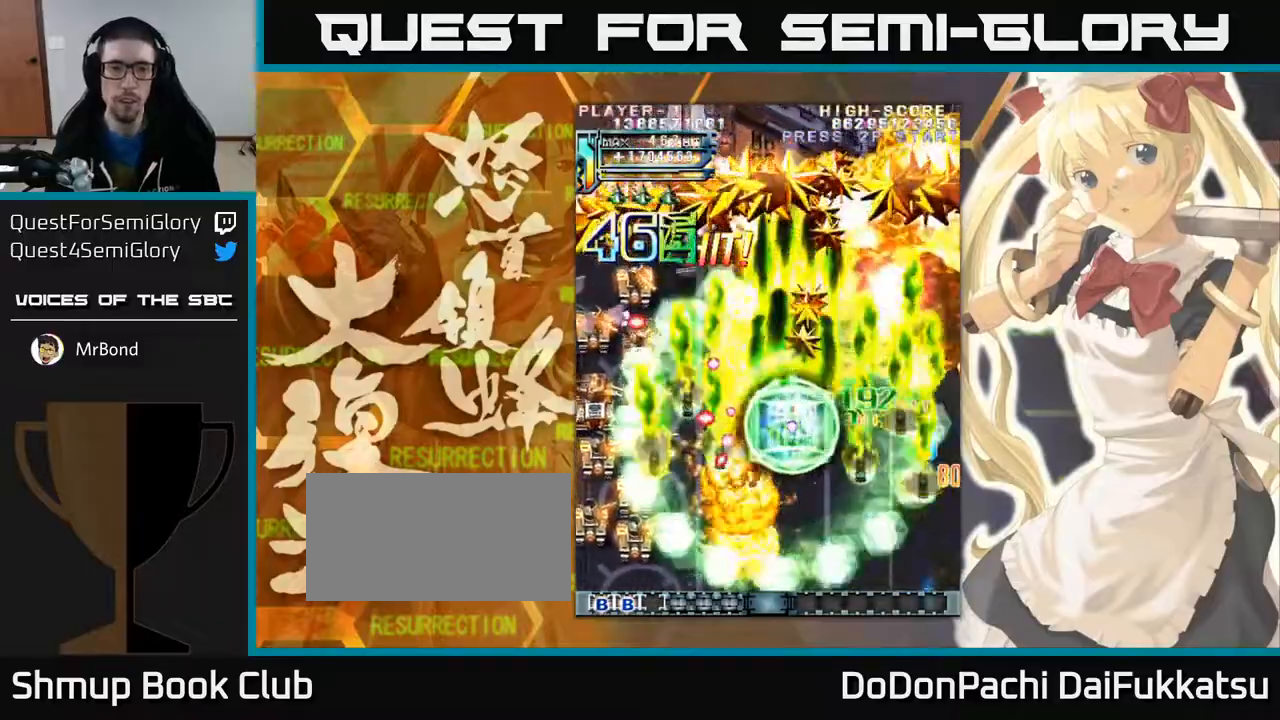
{"dt_ms": 500, "buttons": [], "left_stick": "down", "events": [[467, "left_stick", "down"]]}
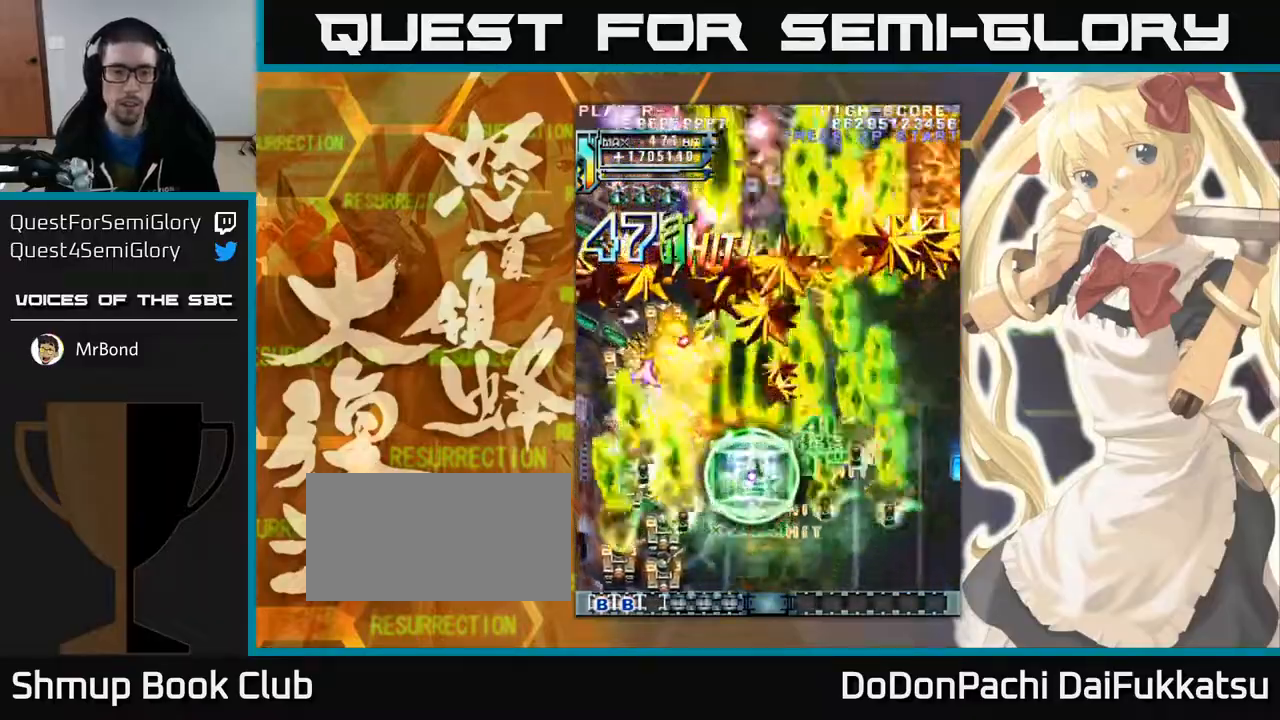
{"dt_ms": 500, "buttons": [], "left_stick": "down", "events": [[250, "left_stick", "down-left"], [383, "left_stick", "down"]]}
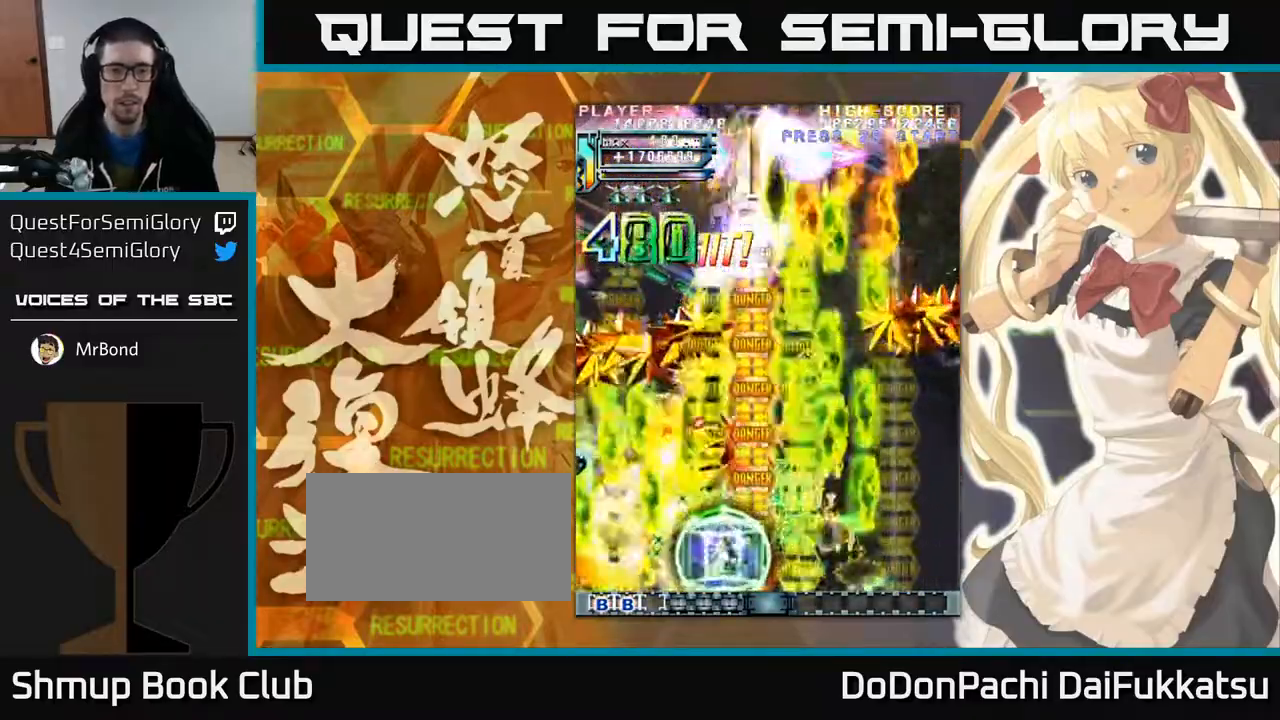
{"dt_ms": 500, "buttons": [], "left_stick": "up-right", "events": [[17, "left_stick", "left"], [250, "left_stick", "up-right"]]}
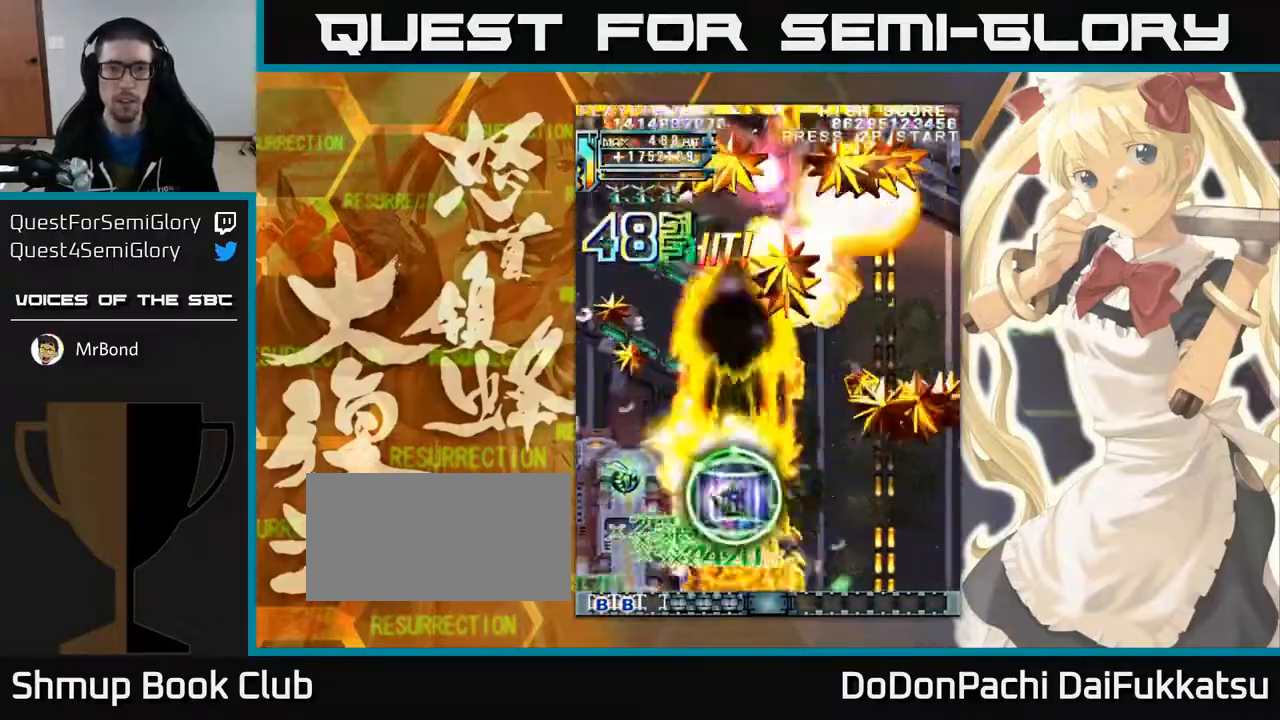
{"dt_ms": 500, "buttons": [], "left_stick": "right", "events": [[367, "left_stick", "right"]]}
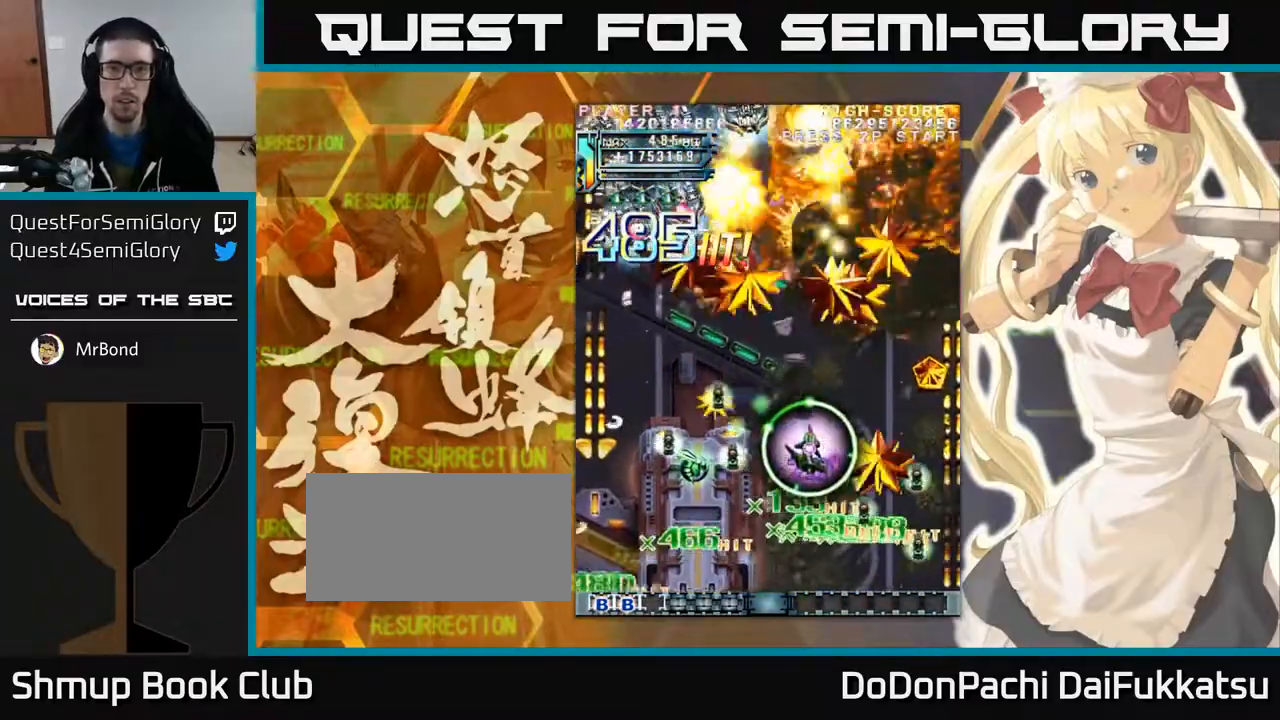
{"dt_ms": 1000, "buttons": [], "left_stick": "left"}
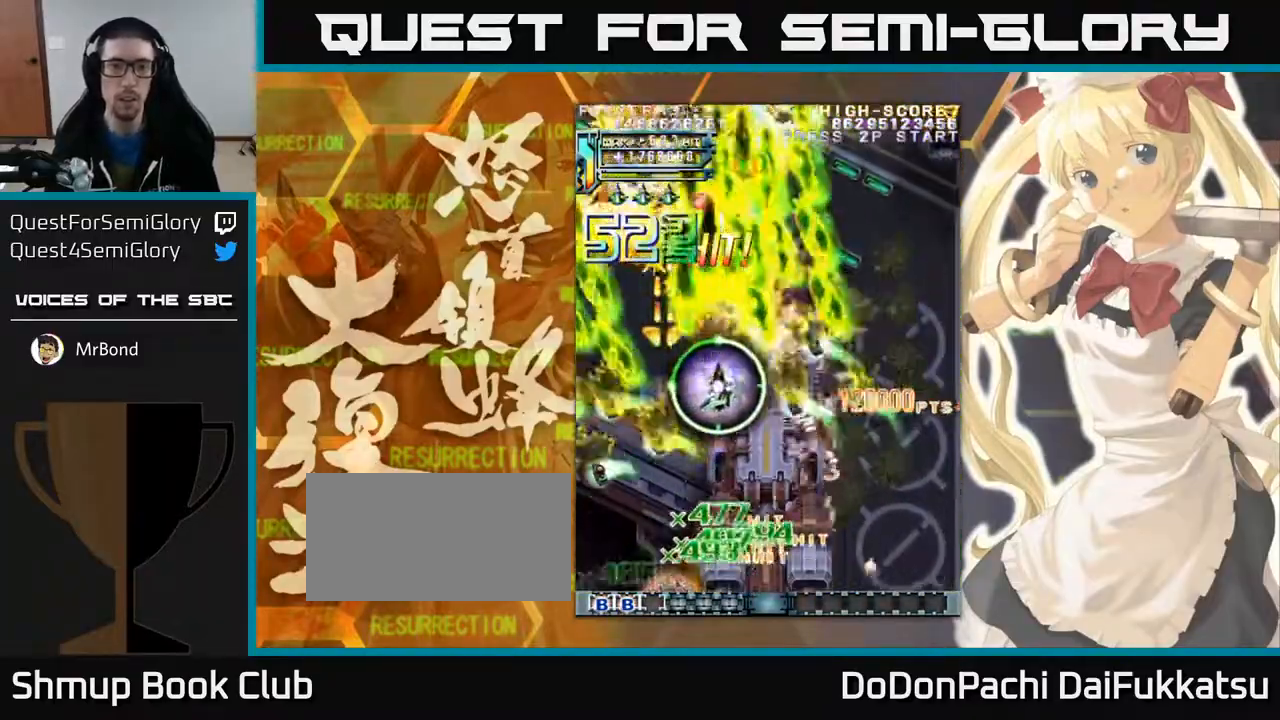
{"dt_ms": 500, "buttons": [], "left_stick": "down-right", "events": [[67, "left_stick", "down"], [500, "left_stick", "down-right"]]}
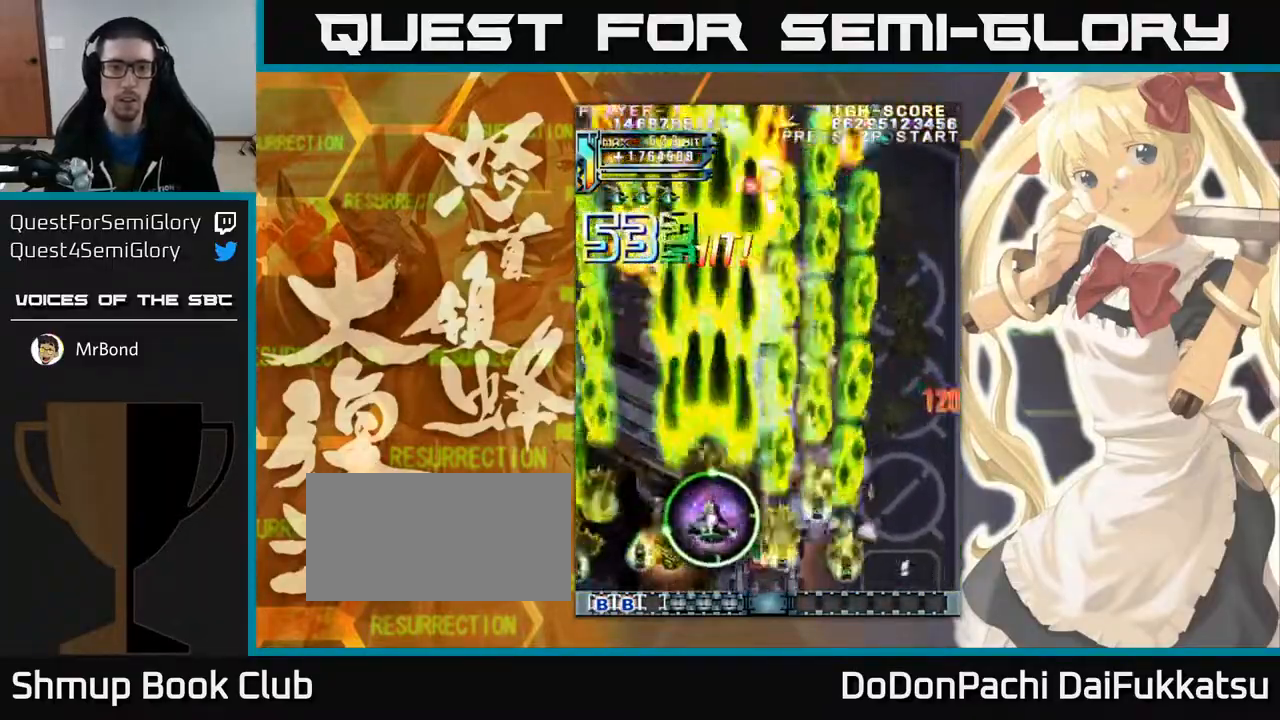
{"dt_ms": 500, "buttons": [], "left_stick": "up-left", "events": [[350, "left_stick", "left"], [417, "left_stick", "up-left"]]}
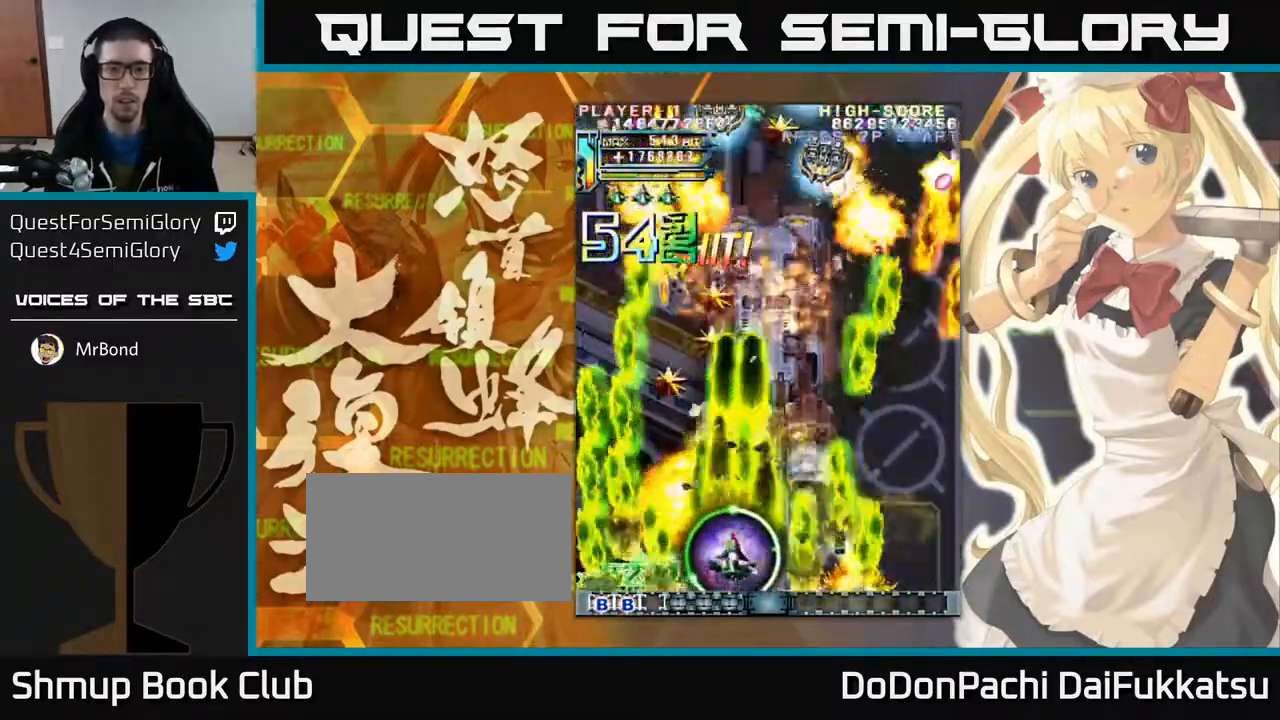
{"dt_ms": 500, "buttons": [], "left_stick": "down-right", "events": [[100, "left_stick", "right"], [167, "left_stick", "up-right"], [467, "left_stick", "down-right"]]}
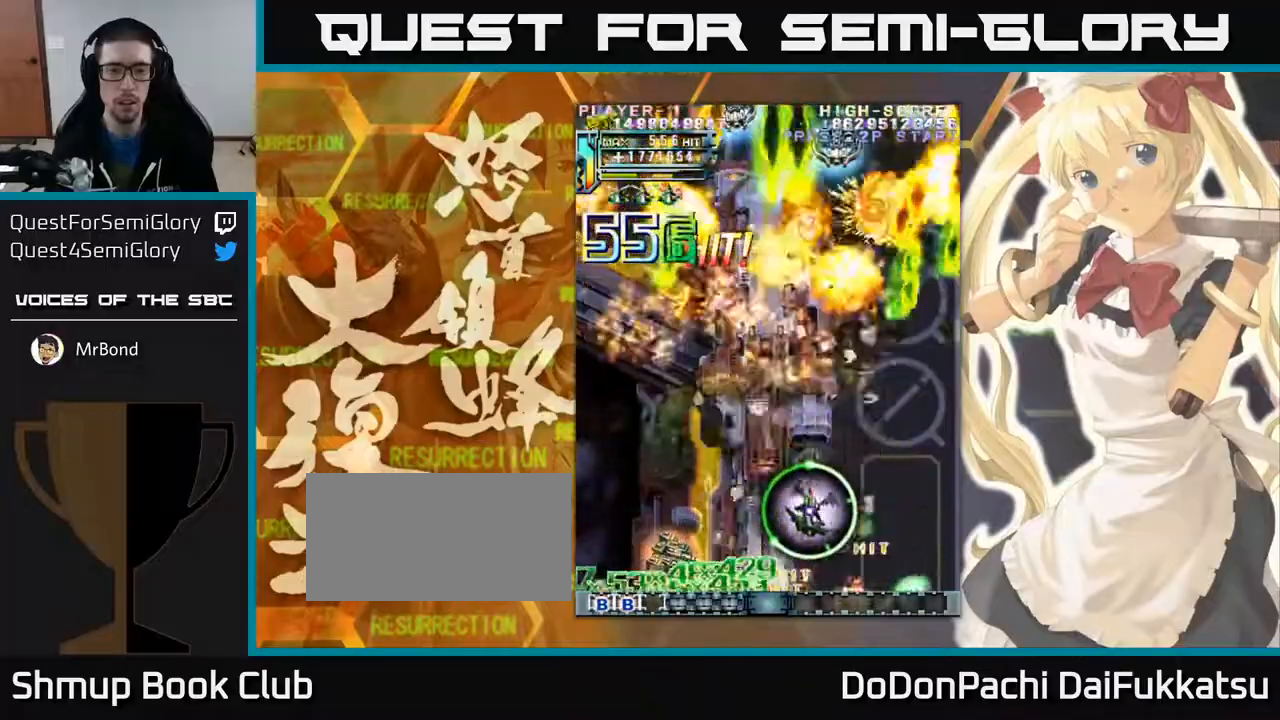
{"dt_ms": 500, "buttons": [], "left_stick": "left", "events": [[17, "left_stick", "down"], [150, "left_stick", "down-right"], [333, "left_stick", "down-left"], [467, "left_stick", "left"]]}
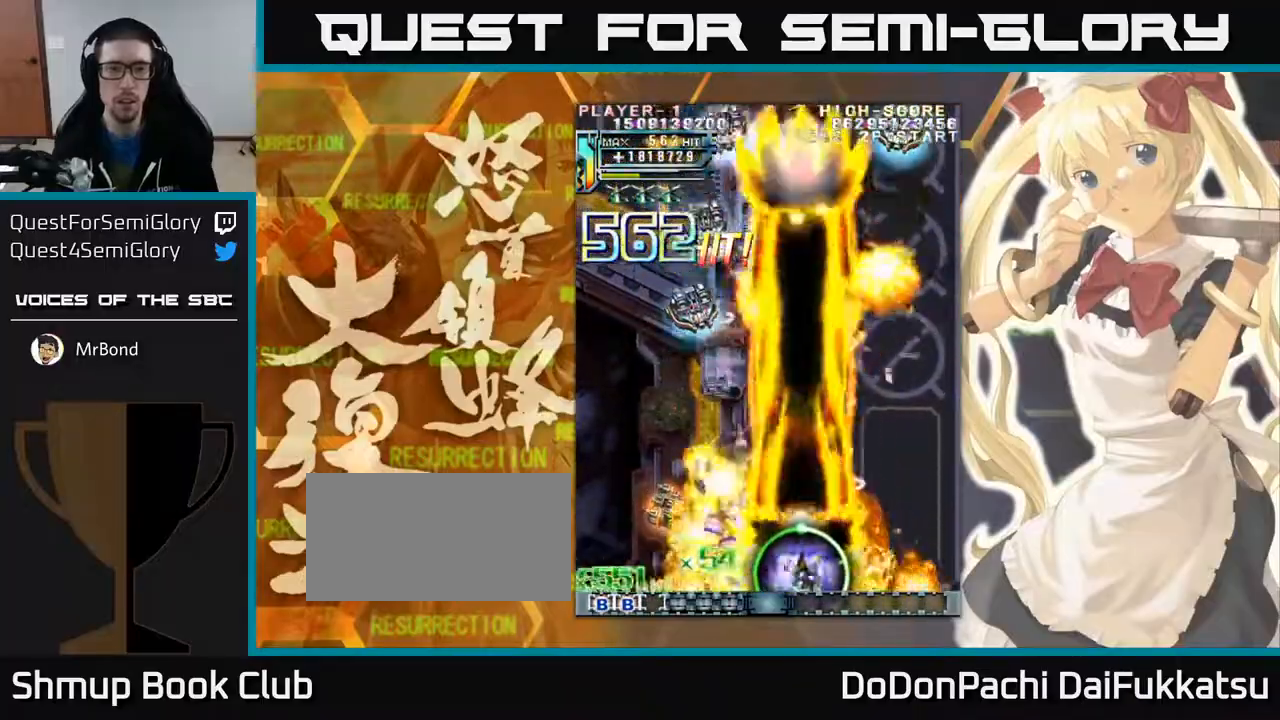
{"dt_ms": 500, "buttons": [], "left_stick": "left", "events": [[217, "left_stick", "down"], [300, "left_stick", "right"], [417, "left_stick", "left"]]}
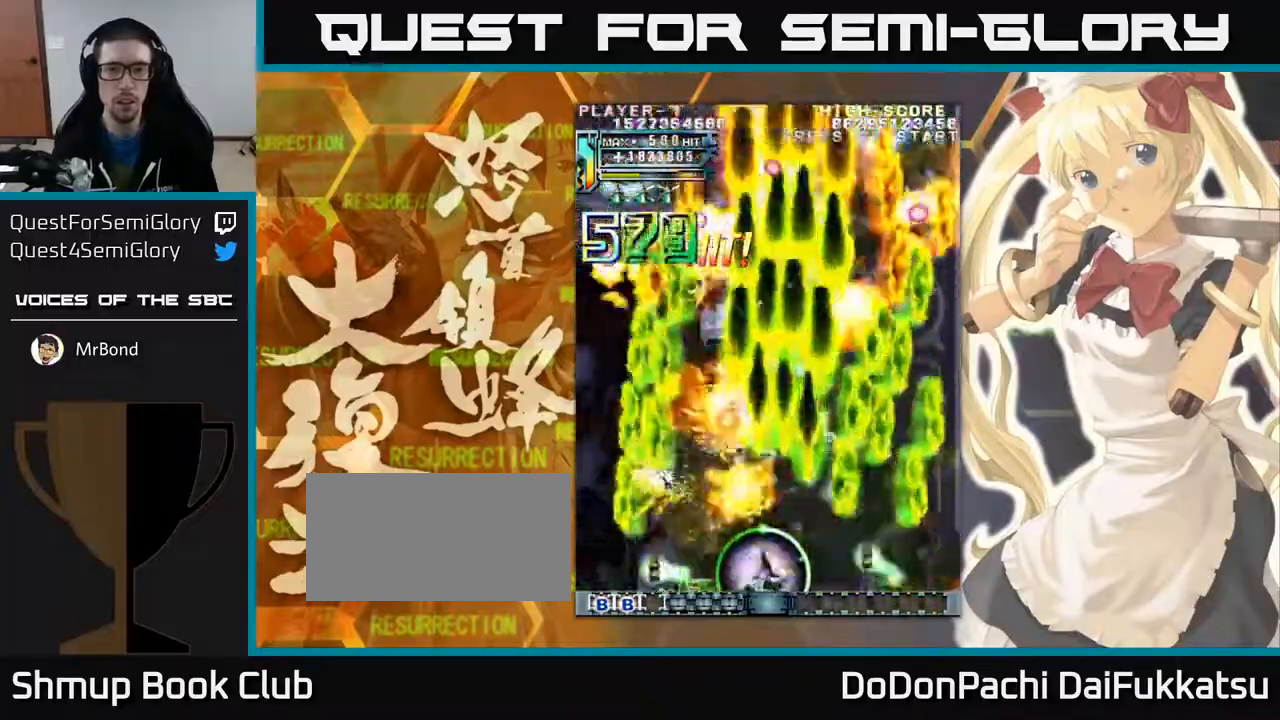
{"dt_ms": 500, "buttons": [], "left_stick": "left"}
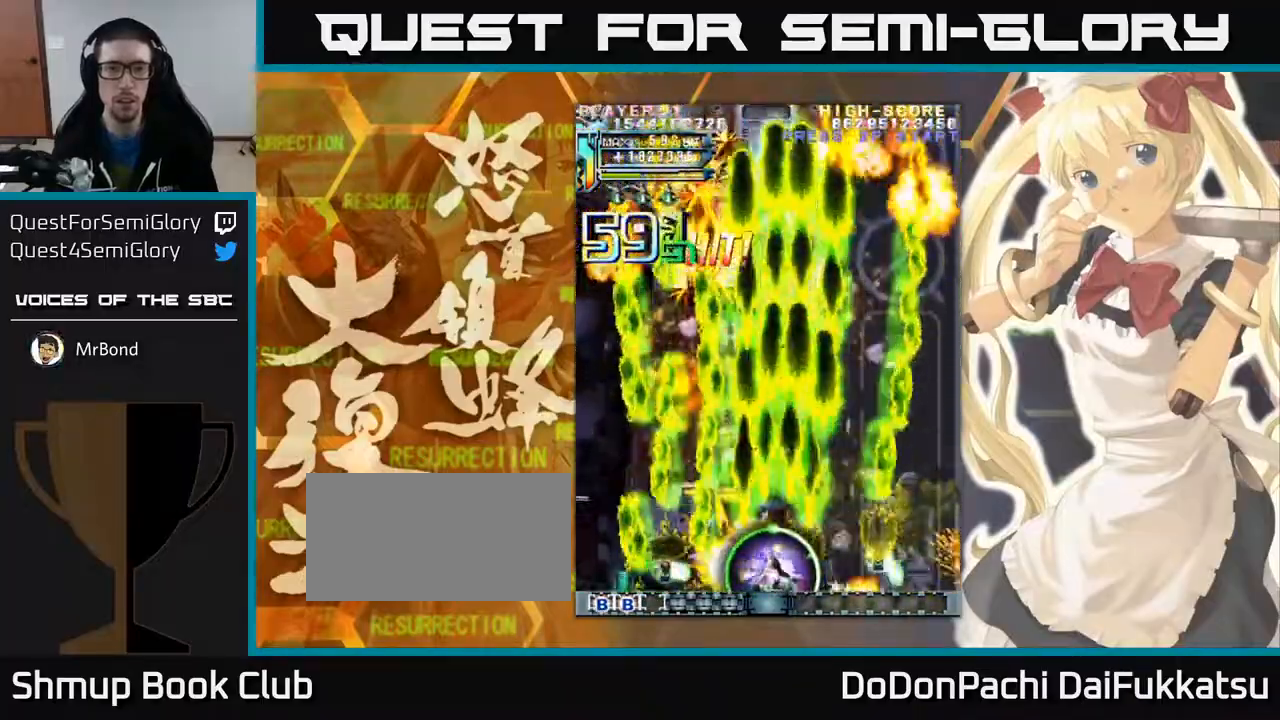
{"dt_ms": 500, "buttons": [], "left_stick": "up-left", "events": [[150, "left_stick", "right"], [433, "left_stick", "up-left"]]}
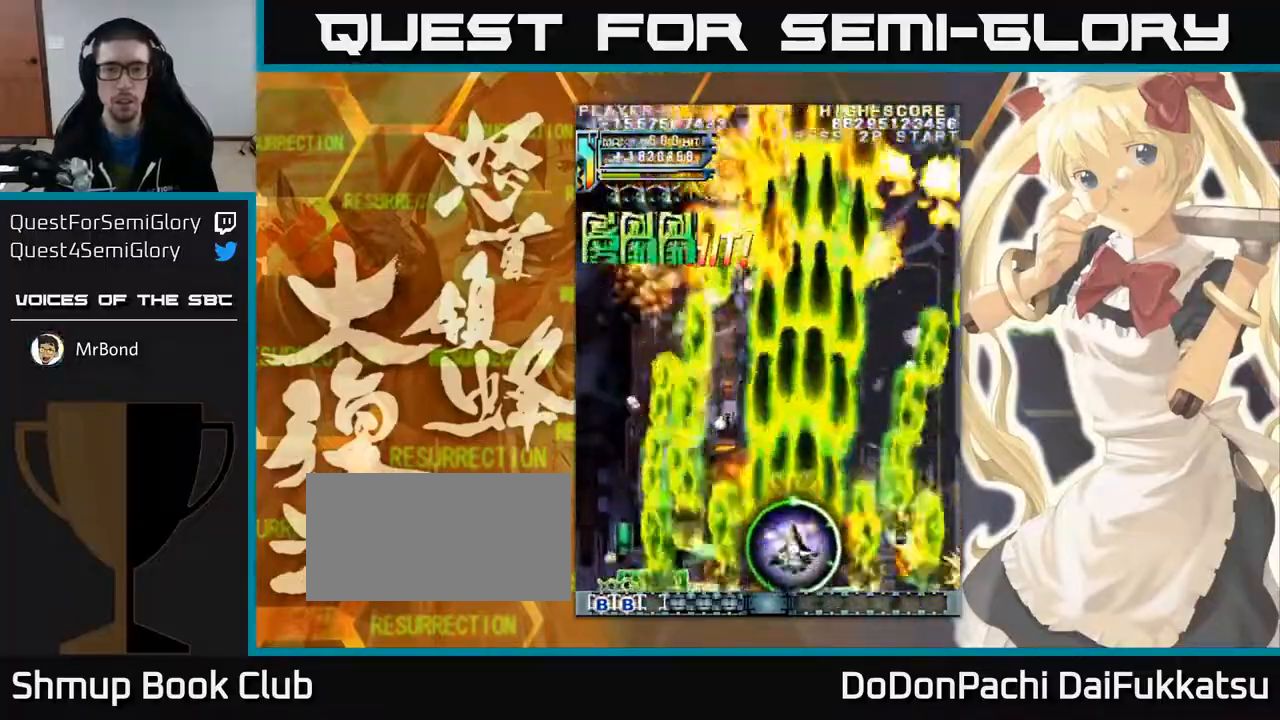
{"dt_ms": 500, "buttons": [], "left_stick": "down"}
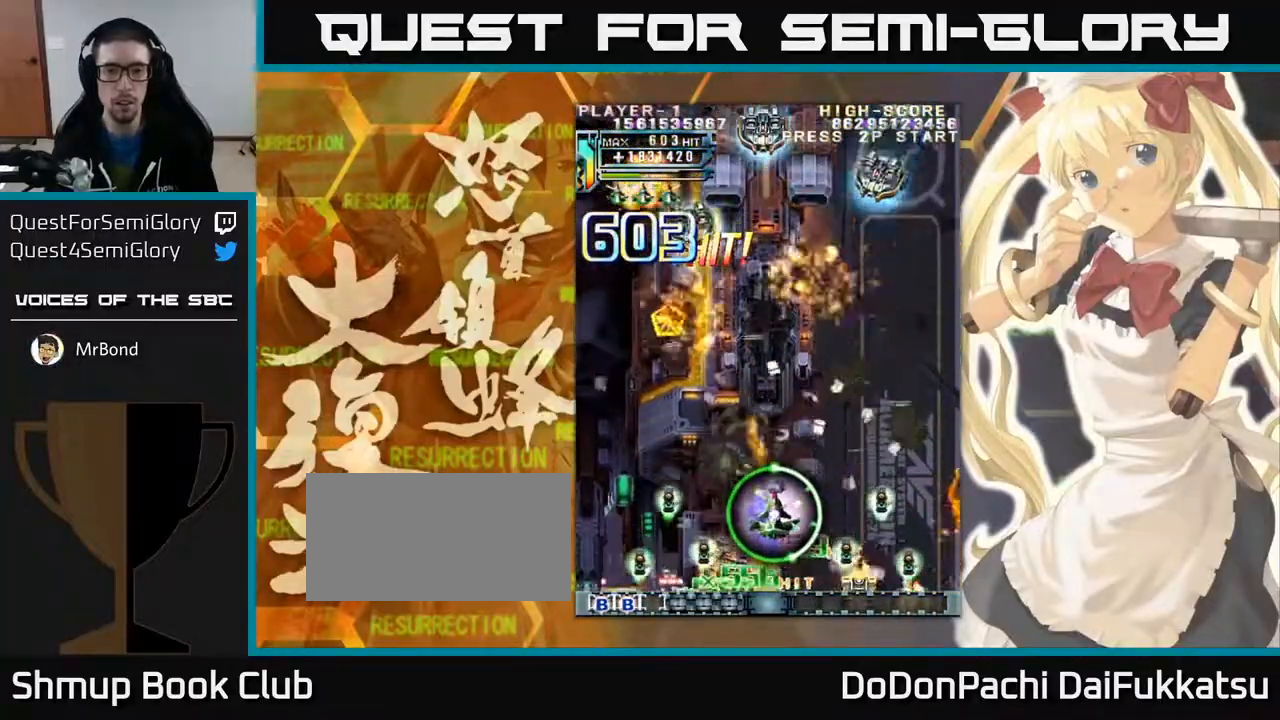
{"dt_ms": 500, "buttons": [], "left_stick": "down", "events": [[200, "left_stick", "center"], [450, "left_stick", "down"]]}
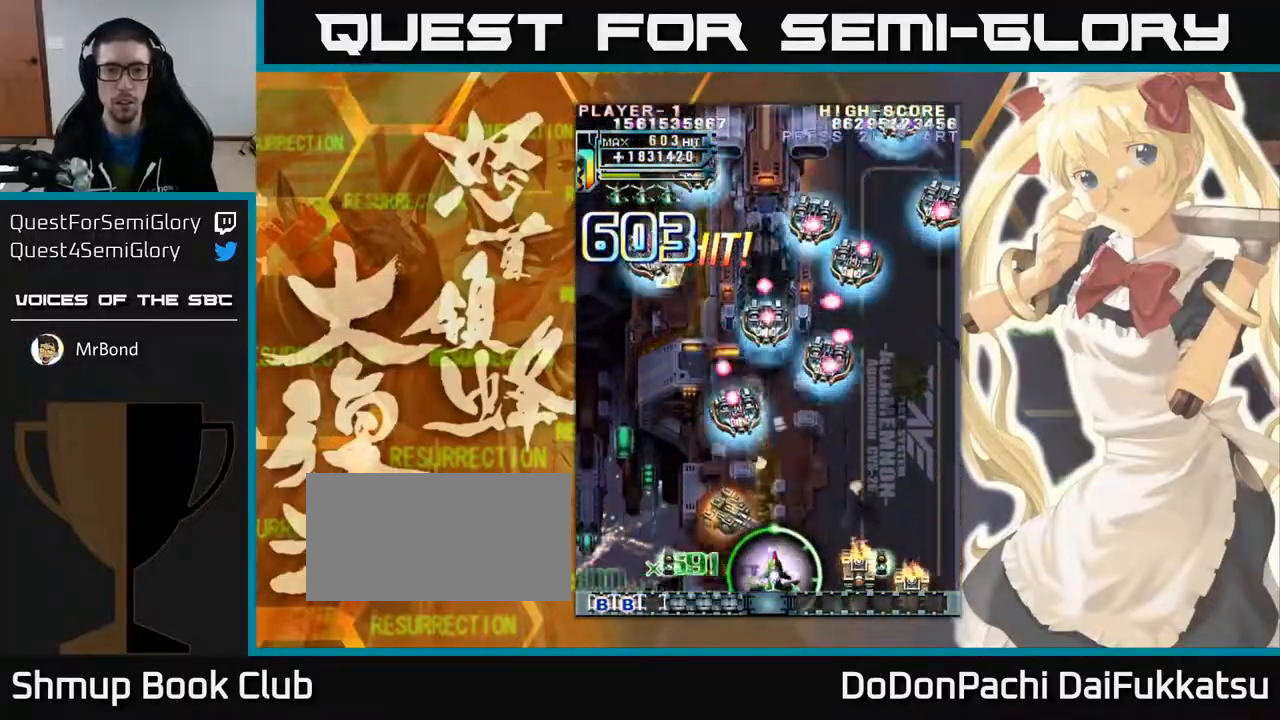
{"dt_ms": 500, "buttons": [], "left_stick": "up", "events": [[150, "left_stick", "center"], [383, "left_stick", "up"]]}
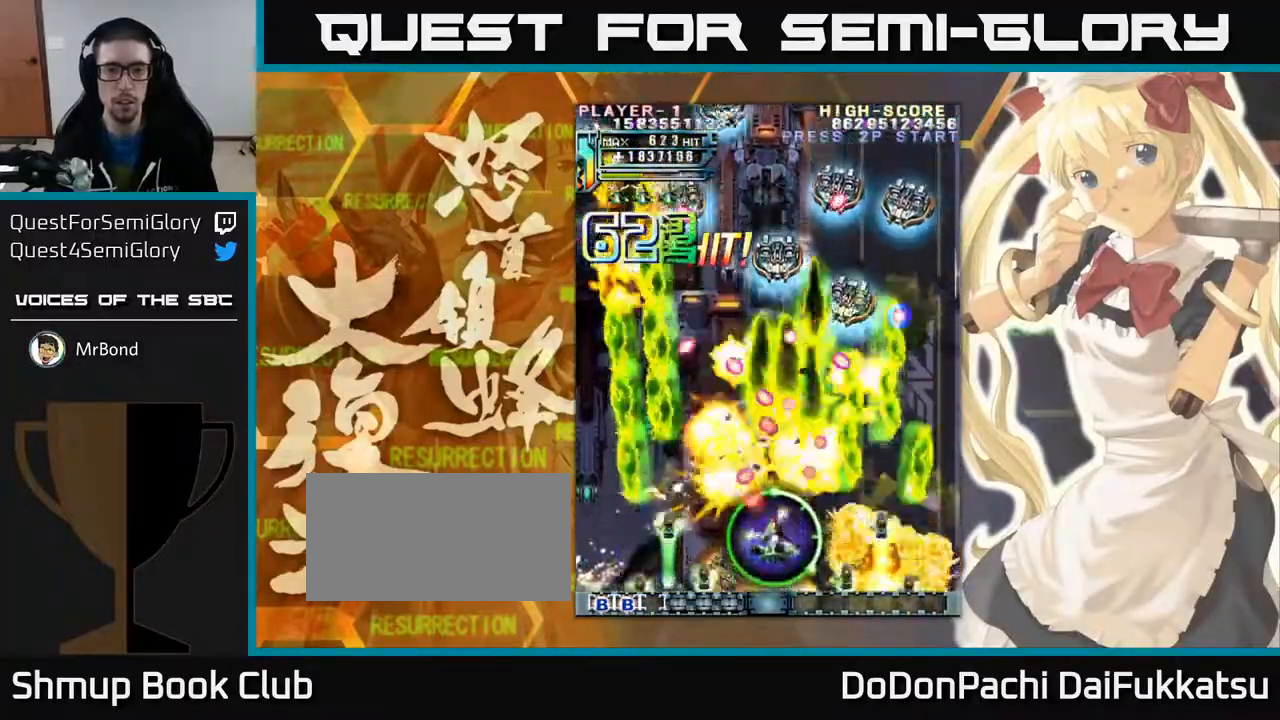
{"dt_ms": 500, "buttons": [], "left_stick": "left", "events": [[183, "left_stick", "down"], [483, "left_stick", "left"]]}
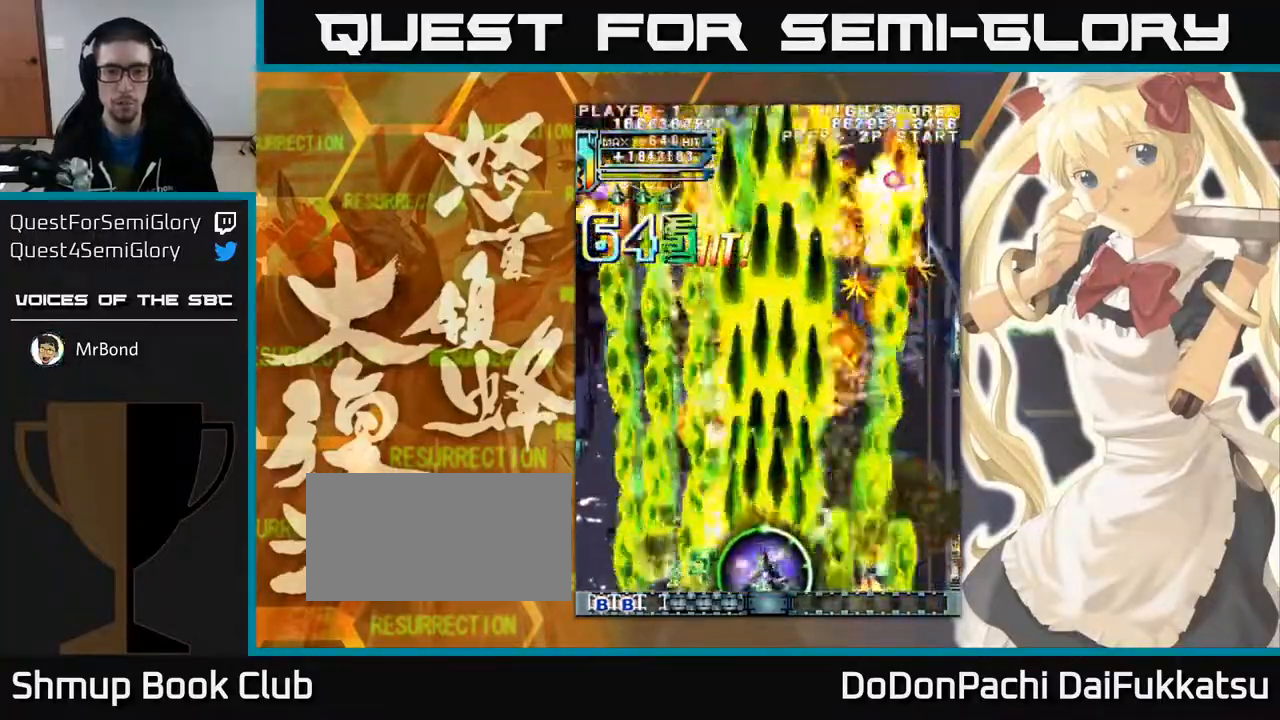
{"dt_ms": 500, "buttons": [], "left_stick": "center", "events": [[117, "left_stick", "up"], [500, "left_stick", "center"]]}
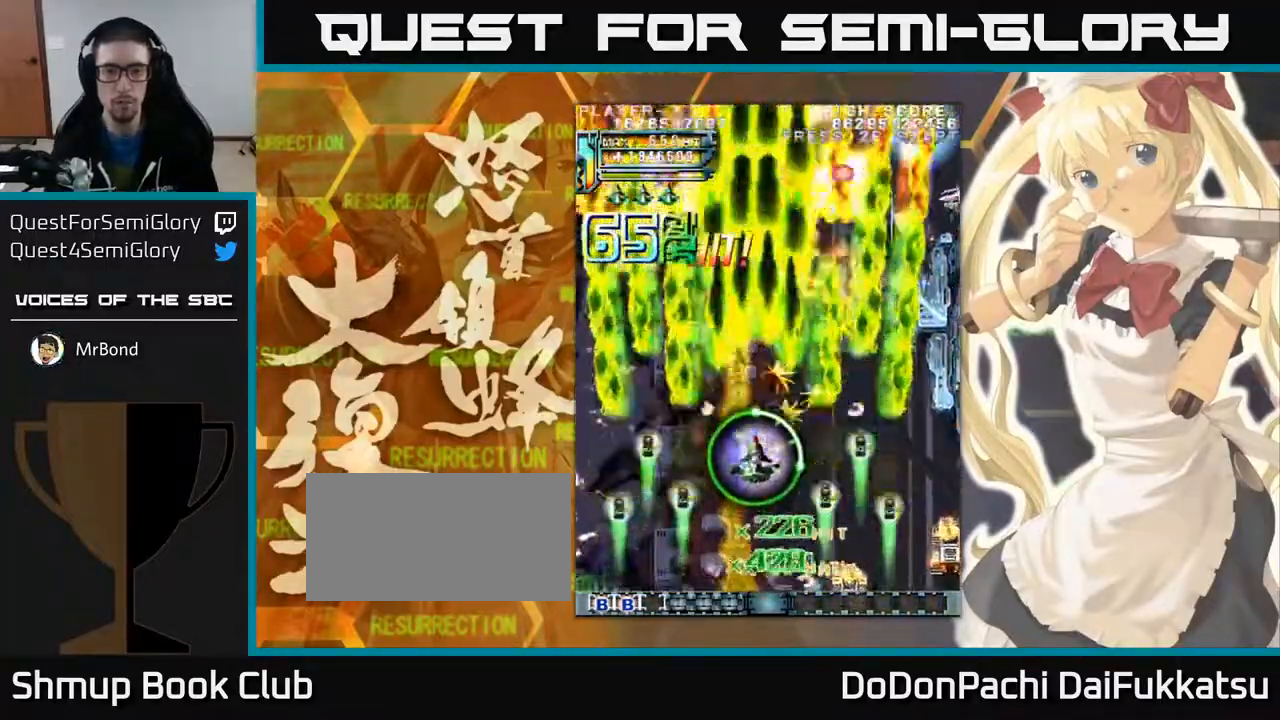
{"dt_ms": 500, "buttons": [], "left_stick": "down-right", "events": [[50, "left_stick", "down"], [300, "left_stick", "down-right"]]}
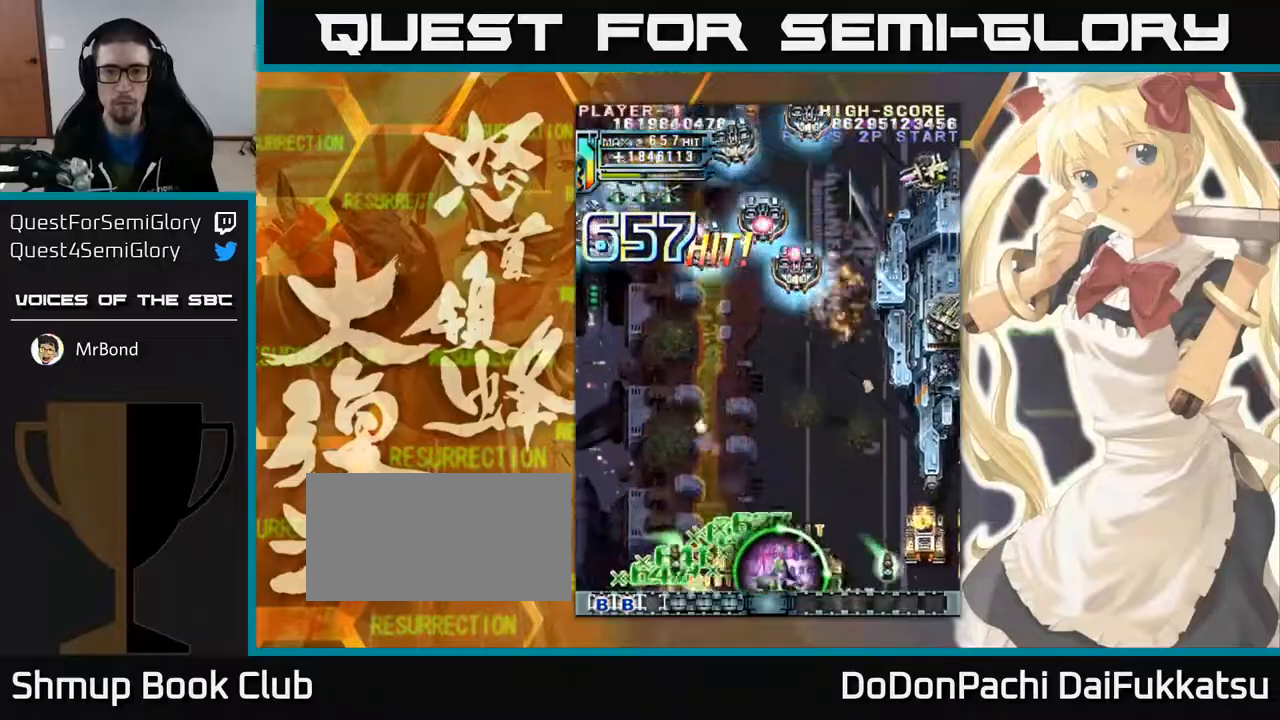
{"dt_ms": 500, "buttons": [], "left_stick": "right", "events": [[17, "left_stick", "left"], [117, "left_stick", "right"]]}
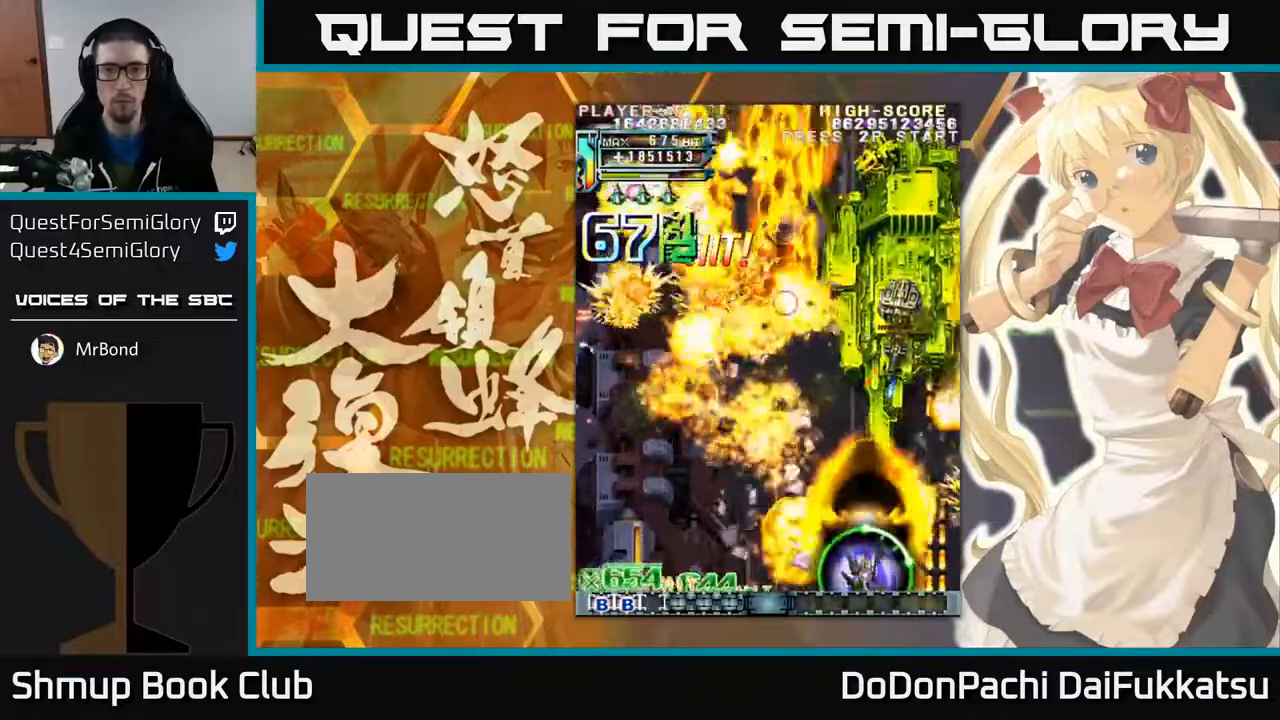
{"dt_ms": 500, "buttons": [], "left_stick": "down", "events": [[67, "left_stick", "up-left"], [250, "left_stick", "up"], [483, "left_stick", "down"]]}
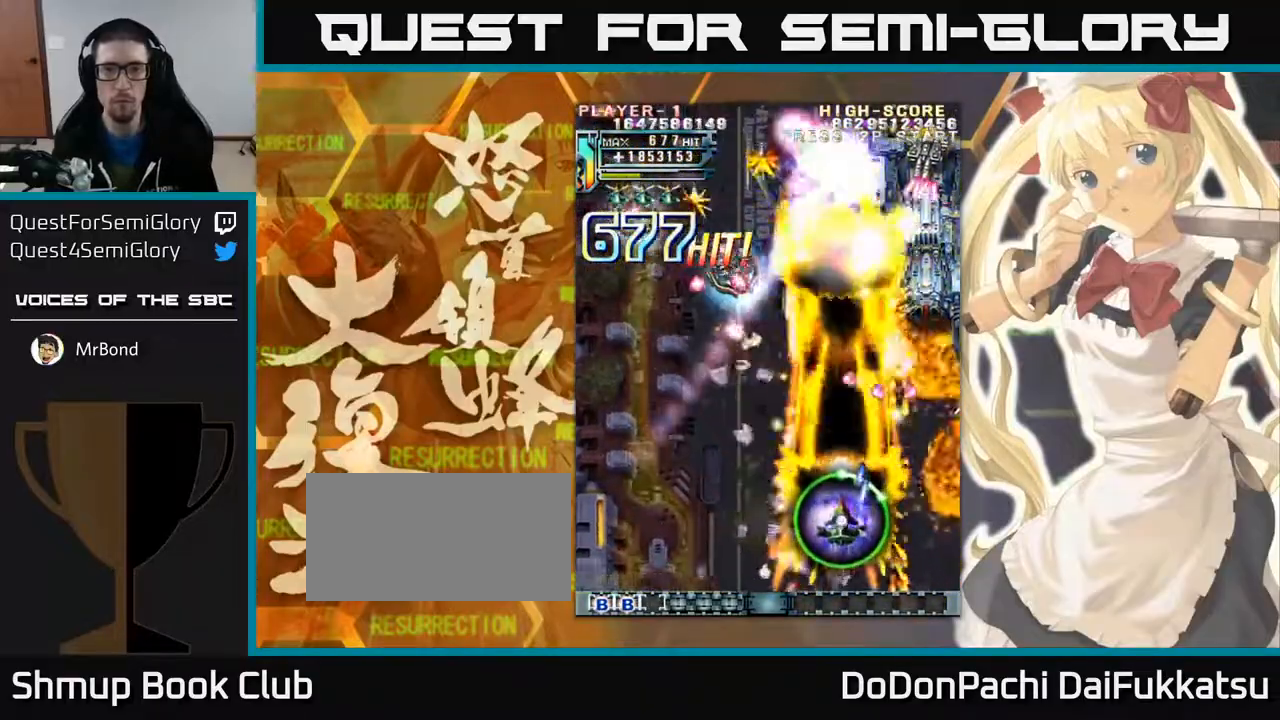
{"dt_ms": 500, "buttons": [], "left_stick": "up-right", "events": [[217, "left_stick", "left"], [417, "left_stick", "up-right"]]}
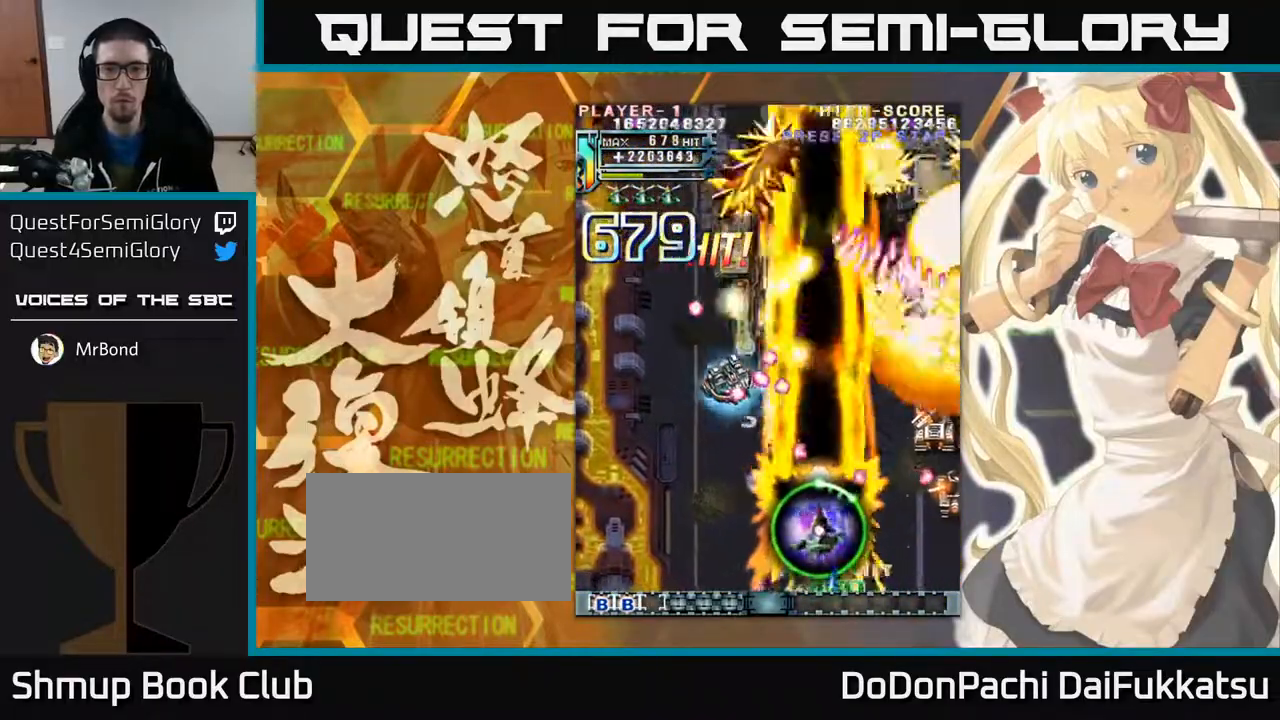
{"dt_ms": 500, "buttons": [], "left_stick": "down-right", "events": [[100, "left_stick", "up-left"], [267, "left_stick", "up"], [433, "left_stick", "down-right"]]}